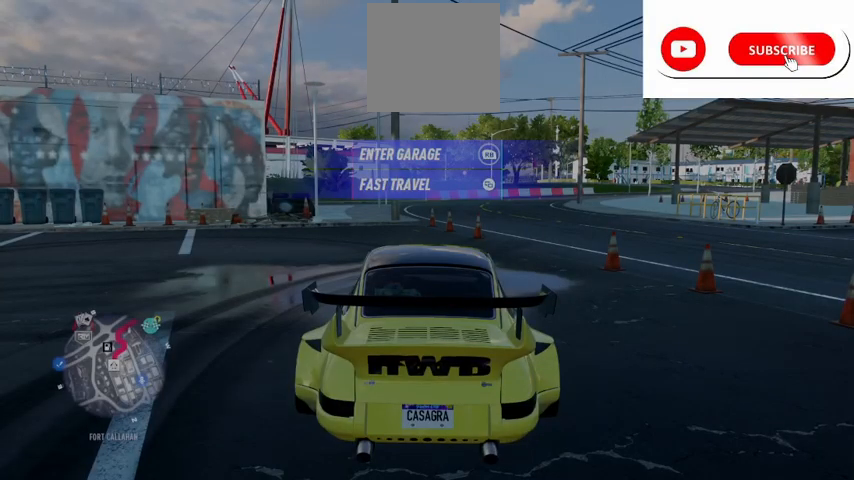
Gameplay with a controller (Xbox layout); each line is a JSON object with the inputs held at the frame after it. "events" lists button and stick changes between this image and that frame as [ms after this image, input, new state], when the widget could be followed in between.
{"buttons": ["R1"], "left_stick": "center", "right_stick": "center", "events": []}
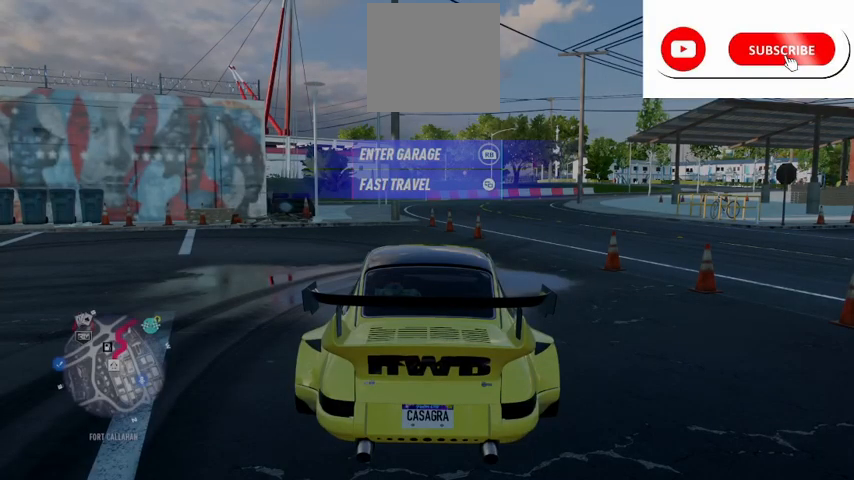
{"buttons": ["R2"], "left_stick": "center", "right_stick": "center"}
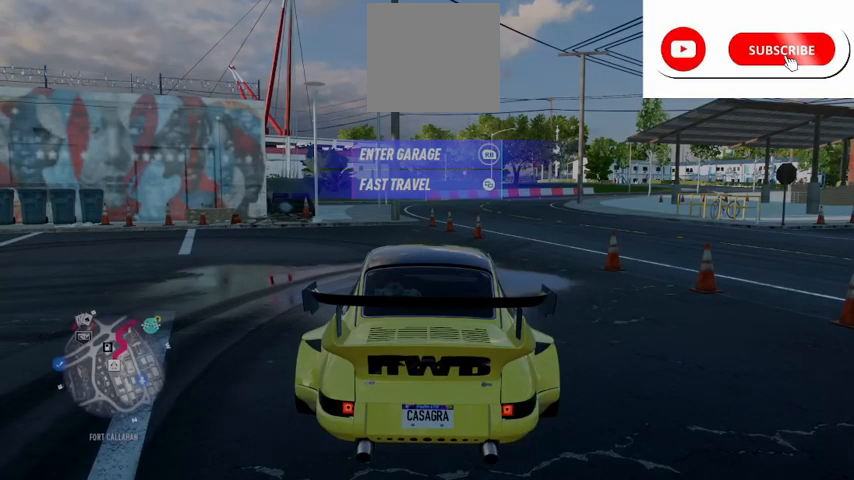
{"buttons": ["R2"], "left_stick": "center", "right_stick": "center", "events": []}
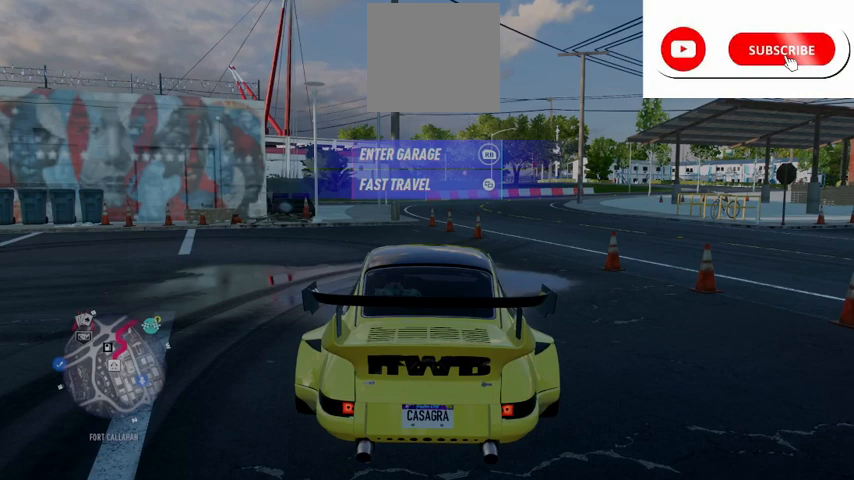
{"buttons": ["R2"], "left_stick": "center", "right_stick": "down", "events": [[42, "right_stick", "down"]]}
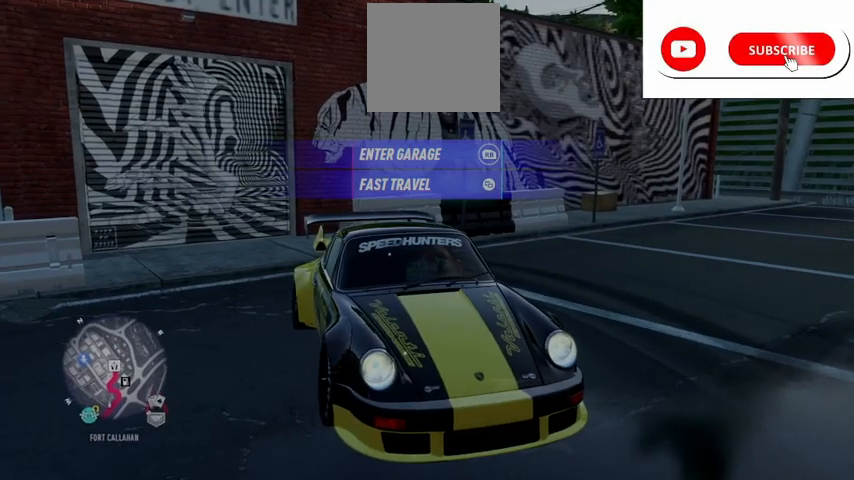
{"buttons": ["R2"], "left_stick": "center", "right_stick": "center", "events": [[500, "right_stick", "center"]]}
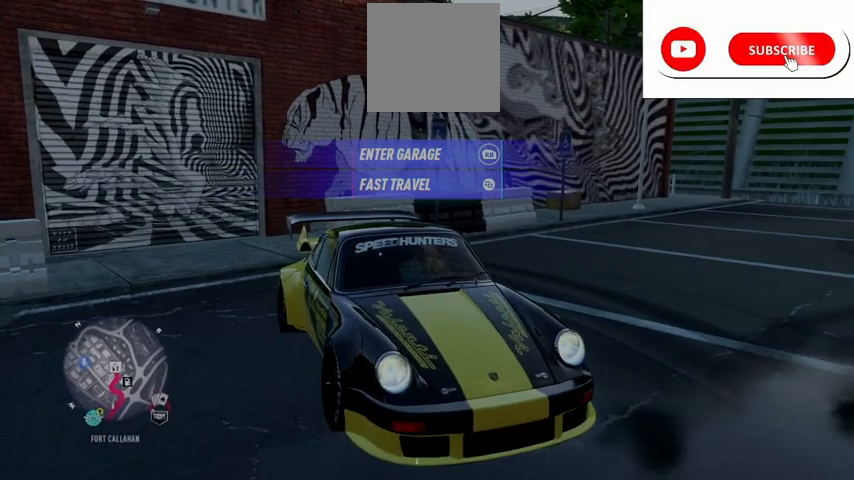
{"buttons": ["R2"], "left_stick": "center", "right_stick": "center", "events": []}
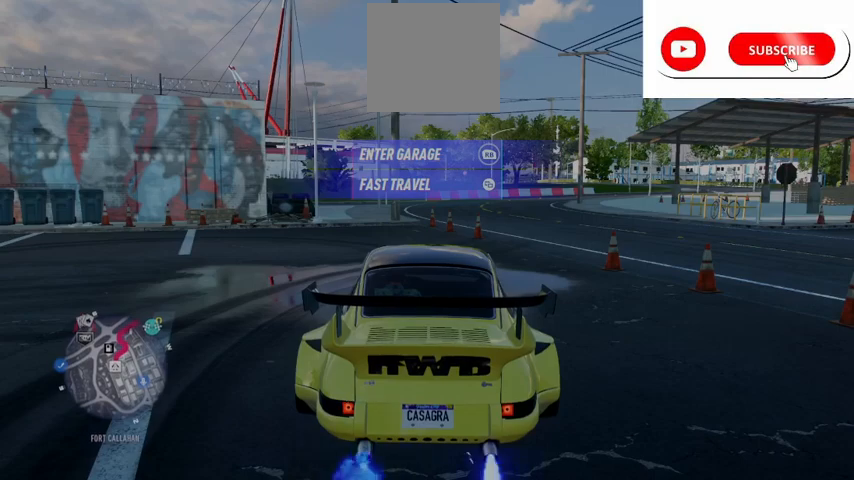
{"buttons": ["R2"], "left_stick": "center", "right_stick": "center", "events": []}
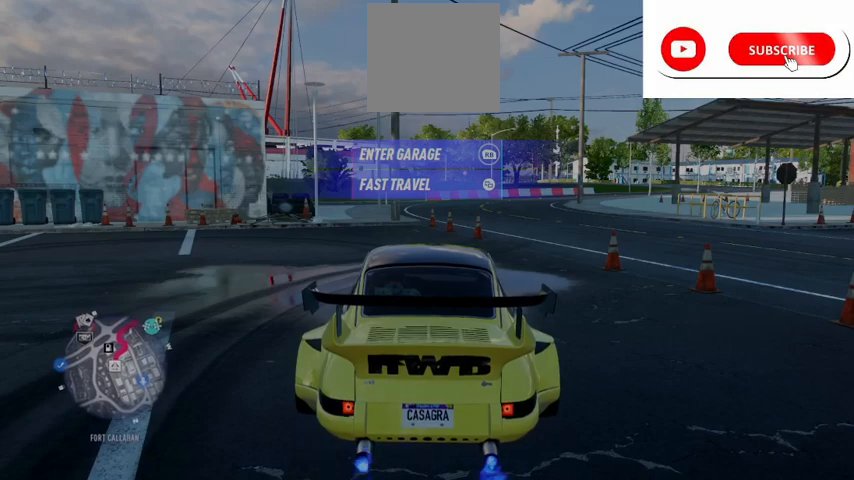
{"buttons": ["R2"], "left_stick": "center", "right_stick": "center", "events": [[126, "left_stick", "right"], [459, "left_stick", "center"]]}
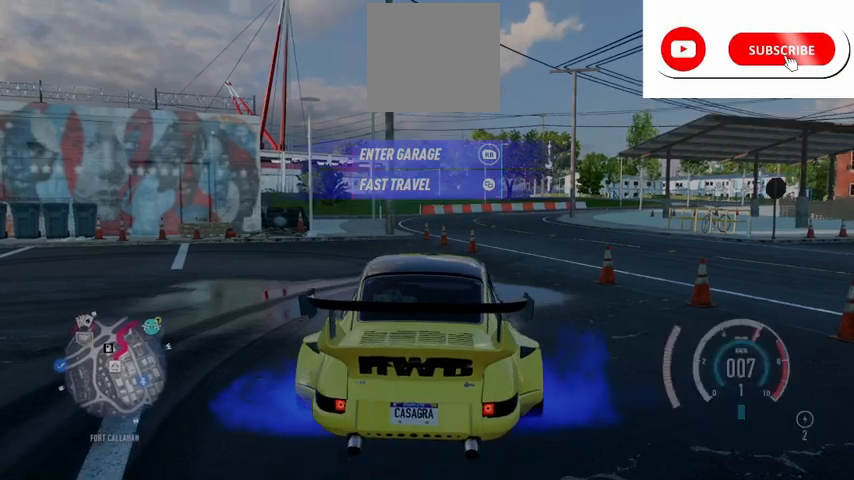
{"buttons": ["R2"], "left_stick": "right", "right_stick": "center", "events": [[334, "R1", "down"], [375, "left_stick", "right"], [459, "R1", "up"]]}
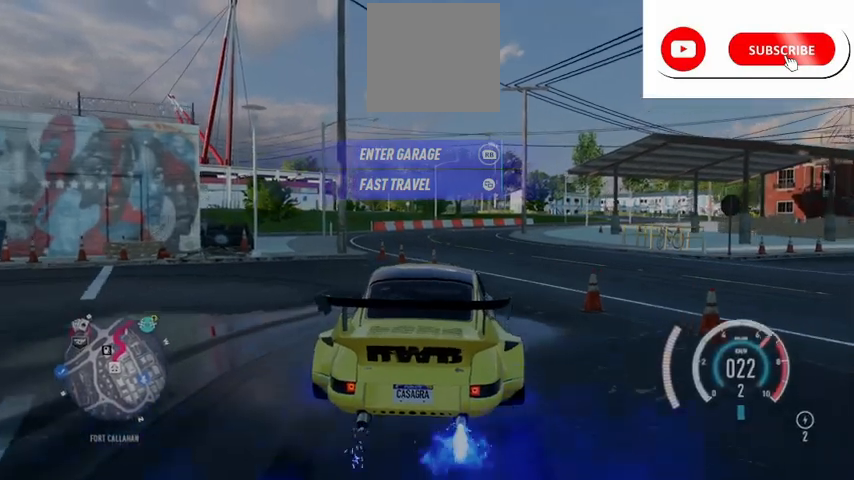
{"buttons": ["R2"], "left_stick": "right", "right_stick": "center", "events": [[292, "R1", "down"], [459, "R1", "up"]]}
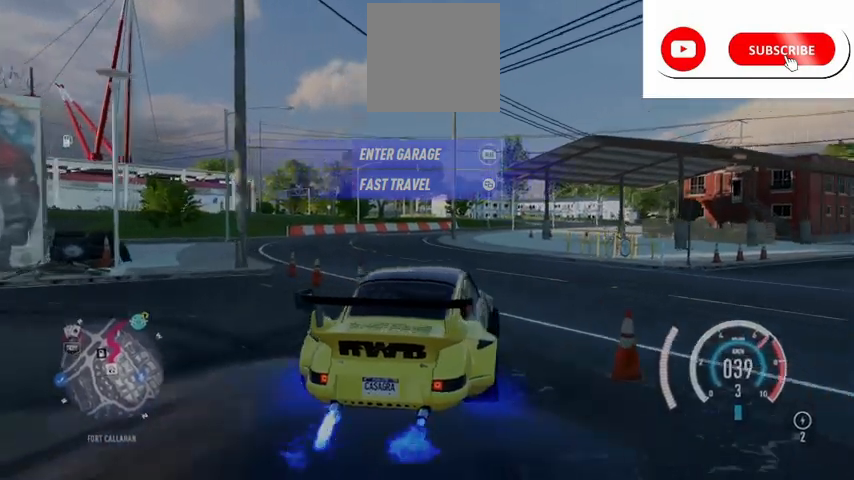
{"buttons": ["R2"], "left_stick": "center", "right_stick": "center", "events": [[292, "left_stick", "center"]]}
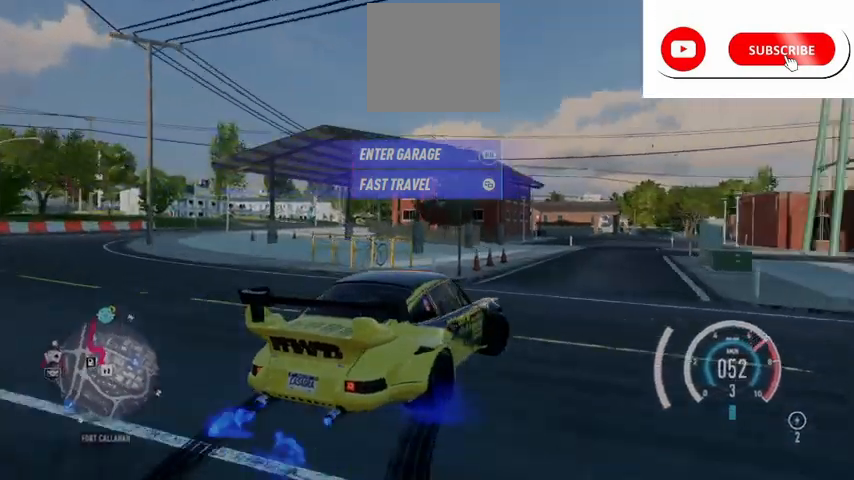
{"buttons": ["R2"], "left_stick": "left", "right_stick": "center", "events": [[84, "left_stick", "left"]]}
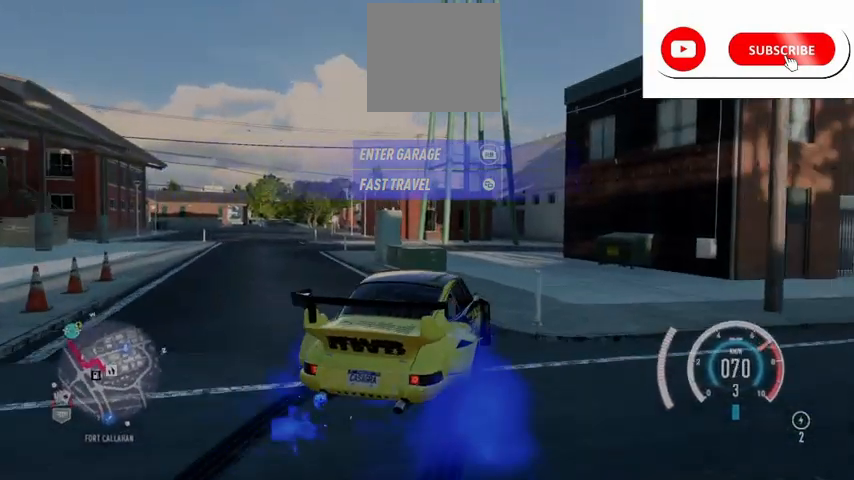
{"buttons": ["R2"], "left_stick": "left", "right_stick": "center", "events": [[167, "left_stick", "center"], [375, "left_stick", "left"]]}
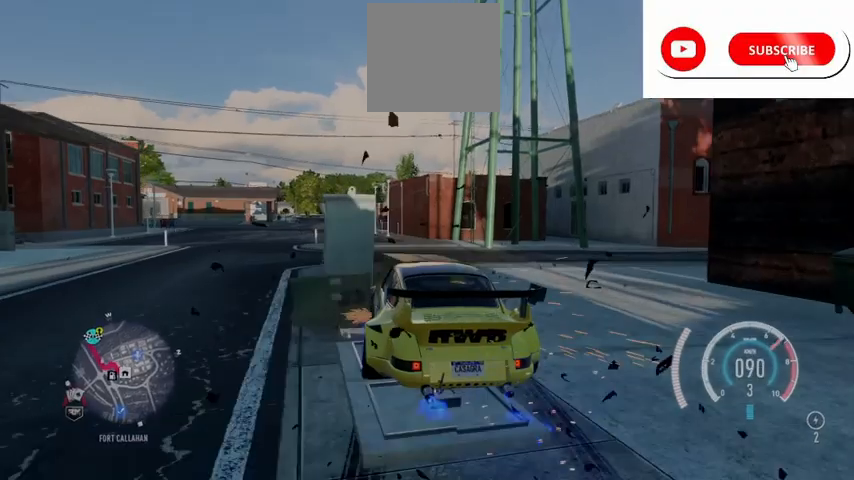
{"buttons": ["R2"], "left_stick": "center", "right_stick": "center", "events": [[42, "left_stick", "center"], [251, "R1", "down"], [292, "left_stick", "left"], [376, "R1", "up"], [501, "left_stick", "center"]]}
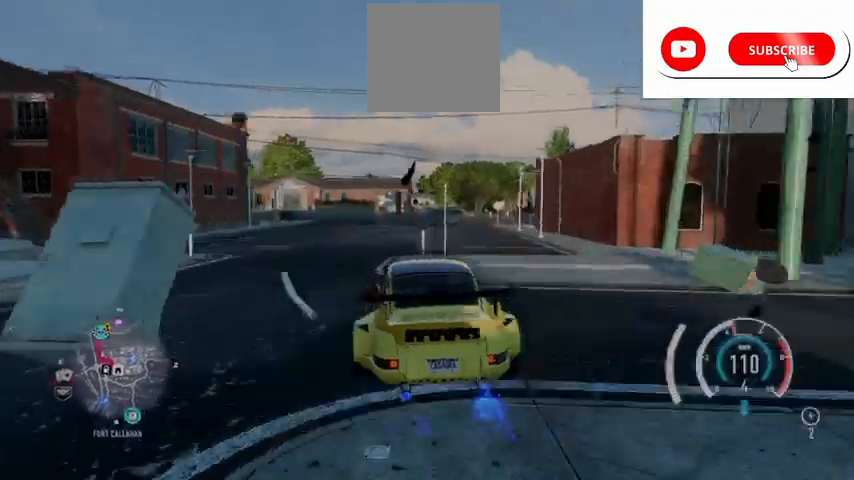
{"buttons": ["R2"], "left_stick": "left", "right_stick": "center", "events": [[250, "left_stick", "left"]]}
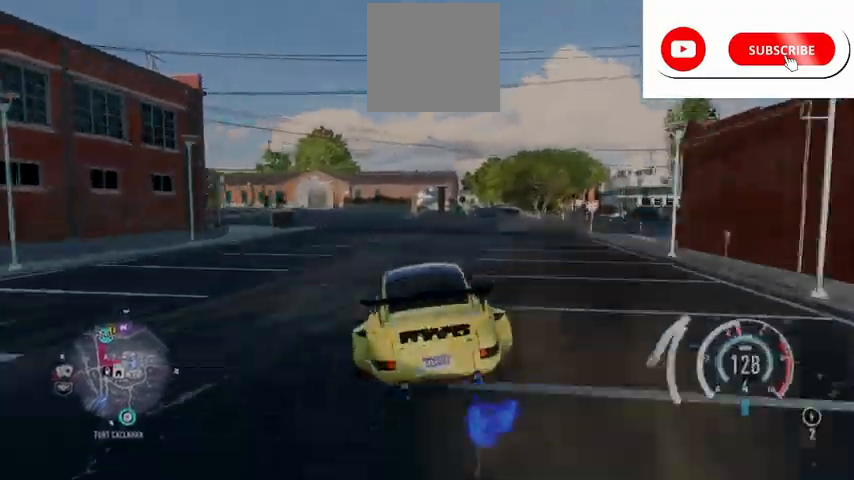
{"buttons": ["R2"], "left_stick": "left", "right_stick": "center", "events": [[126, "R2", "up"], [251, "R2", "down"]]}
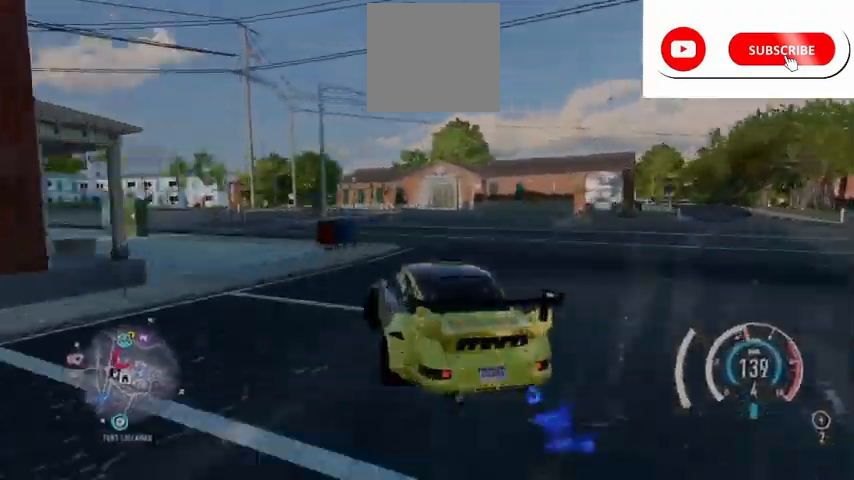
{"buttons": ["R2"], "left_stick": "center", "right_stick": "center", "events": [[375, "left_stick", "center"]]}
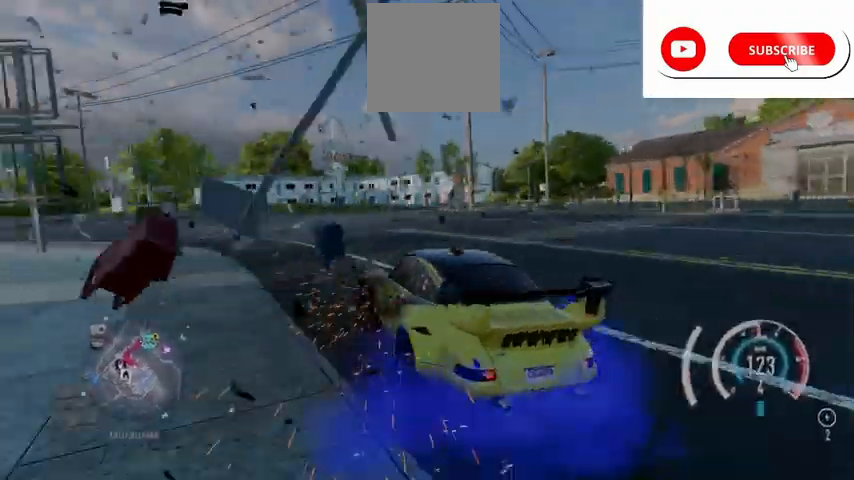
{"buttons": ["R2"], "left_stick": "left", "right_stick": "center", "events": [[417, "left_stick", "left"]]}
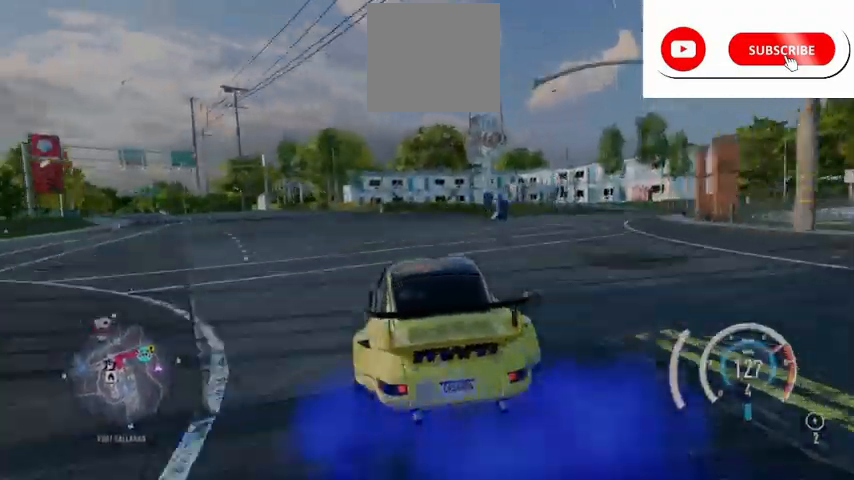
{"buttons": ["R2"], "left_stick": "center", "right_stick": "center", "events": [[500, "left_stick", "center"]]}
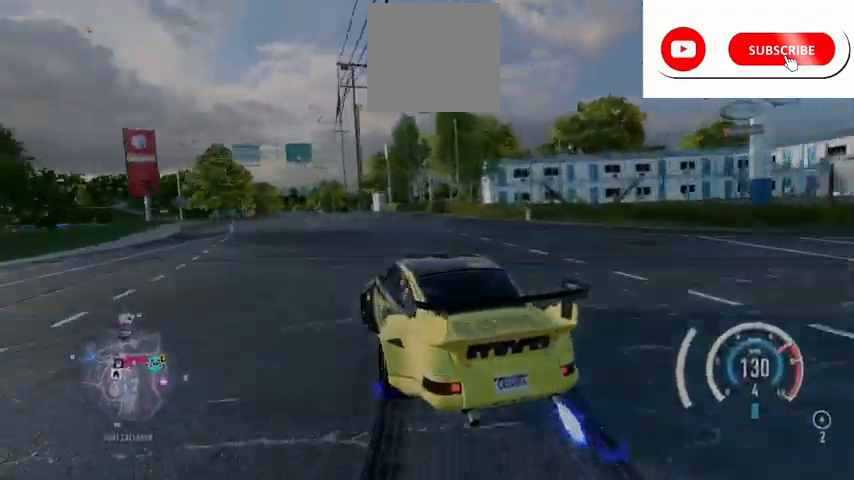
{"buttons": ["R2"], "left_stick": "center", "right_stick": "center", "events": [[126, "left_stick", "right"], [376, "left_stick", "center"]]}
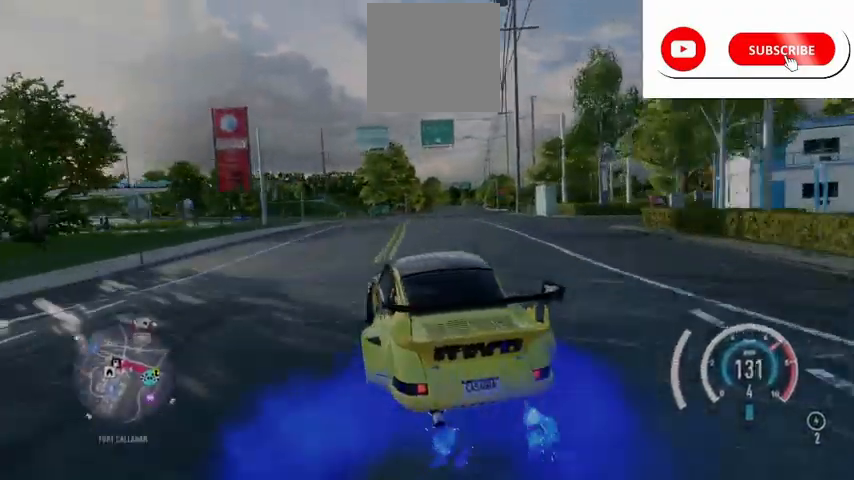
{"buttons": ["R2"], "left_stick": "right", "right_stick": "center", "events": [[125, "left_stick", "right"], [375, "L2", "down"], [500, "L2", "up"]]}
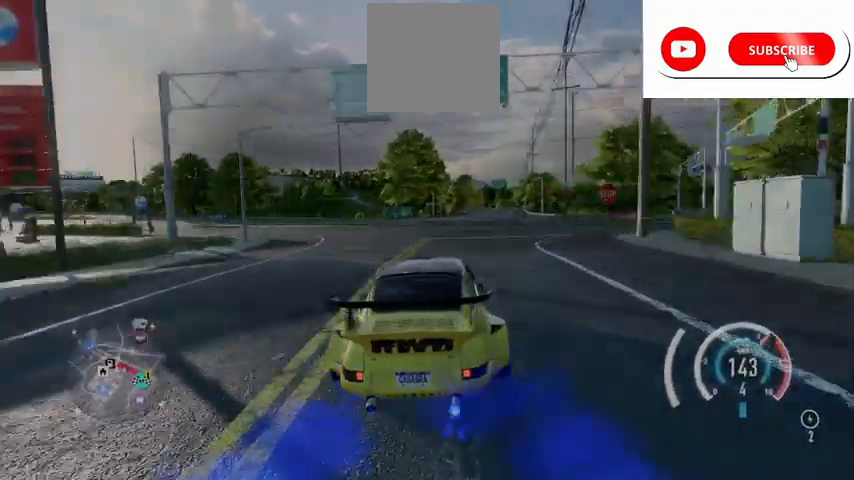
{"buttons": ["R2"], "left_stick": "right", "right_stick": "center", "events": [[251, "L2", "down"], [417, "L2", "up"]]}
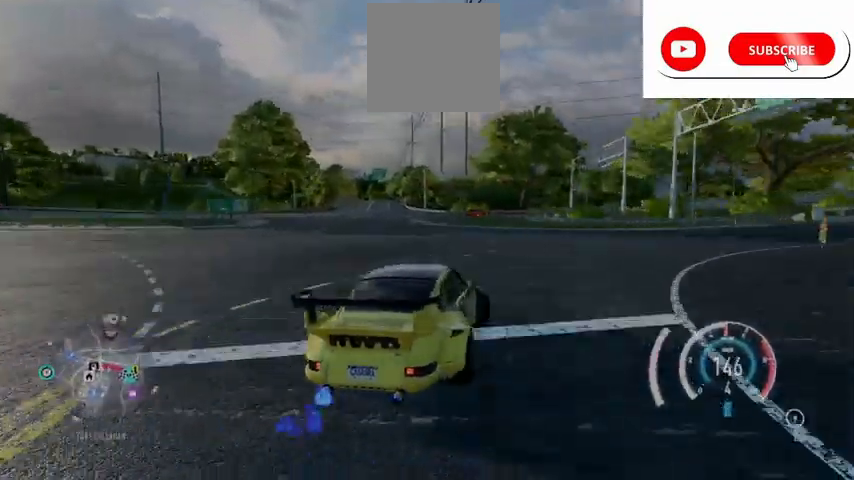
{"buttons": ["L2", "R2"], "left_stick": "right", "right_stick": "center"}
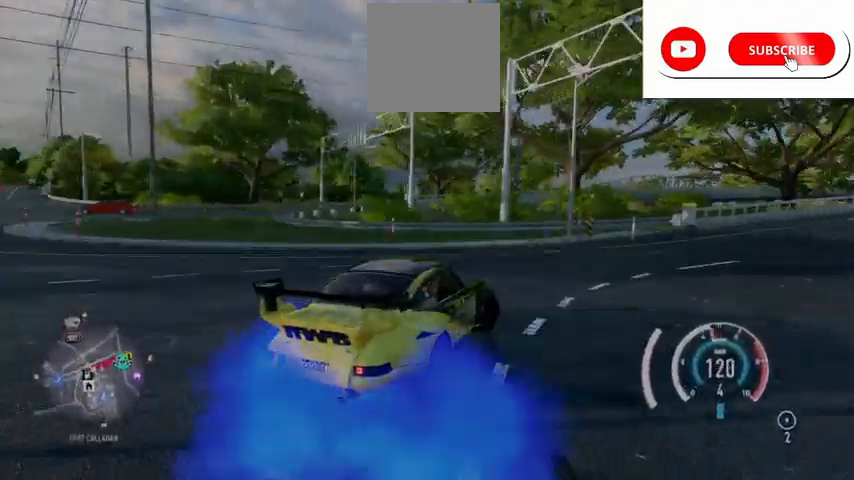
{"buttons": ["L2", "R2"], "left_stick": "right", "right_stick": "center", "events": []}